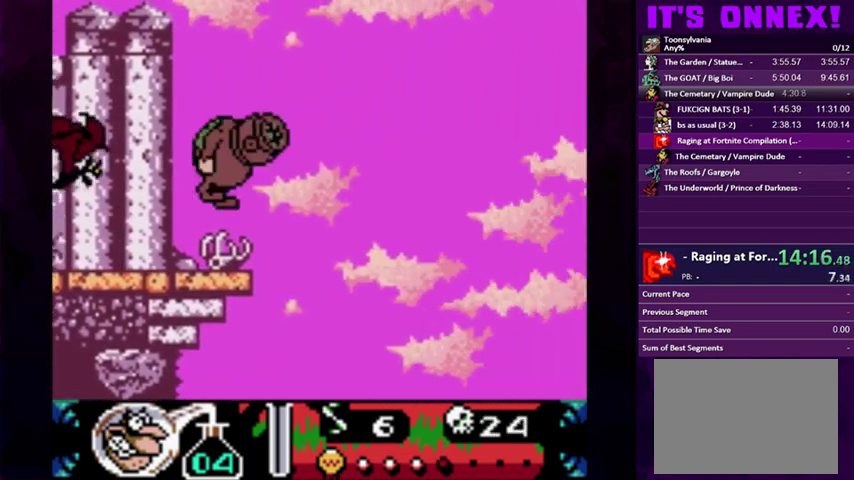
Gameplay with a controller (PlayStation layout); each line is a JSON object with the inputs held at the frame after it. "events" lists button and stick changes between this image and that frame as [ms after this image, input, new state], when the widget could be followed in between. Not read: L3 R3 left_stick right_stick.
{"buttons": ["CIRCLE", "DPAD_RIGHT"], "events": []}
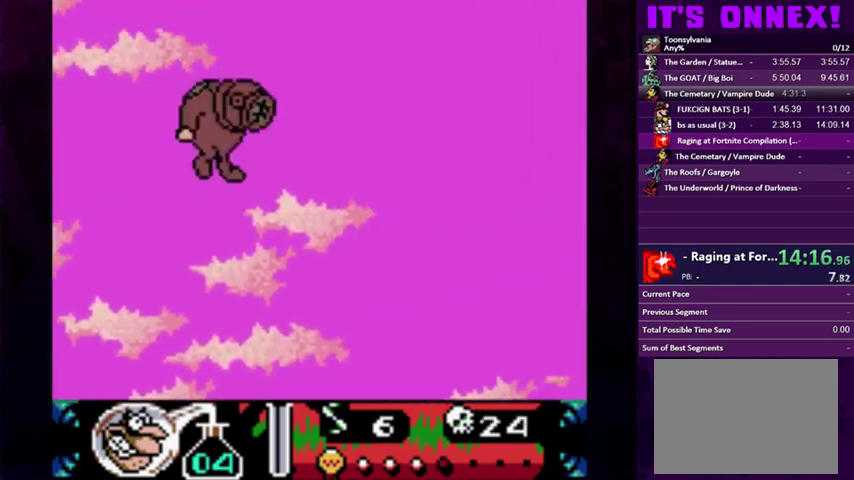
{"buttons": ["DPAD_RIGHT"], "events": [[400, "CIRCLE", "up"]]}
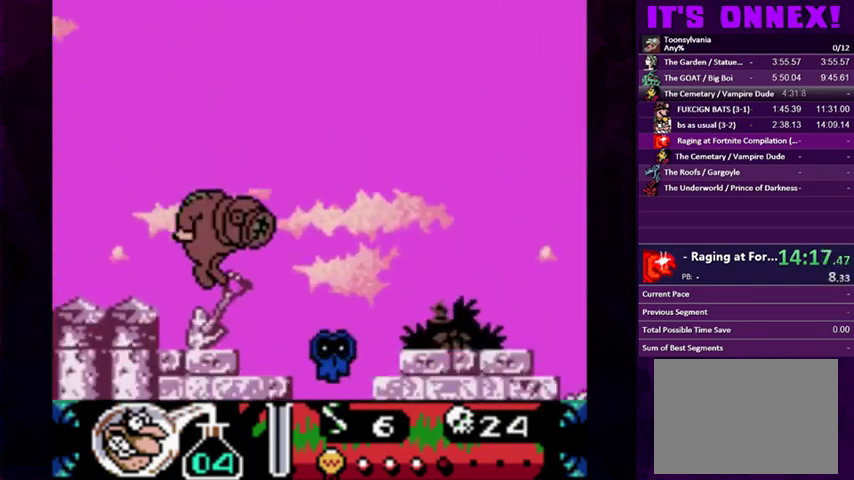
{"buttons": ["CROSS"], "events": [[200, "DPAD_RIGHT", "up"], [267, "CROSS", "down"], [333, "CROSS", "up"], [467, "CROSS", "down"]]}
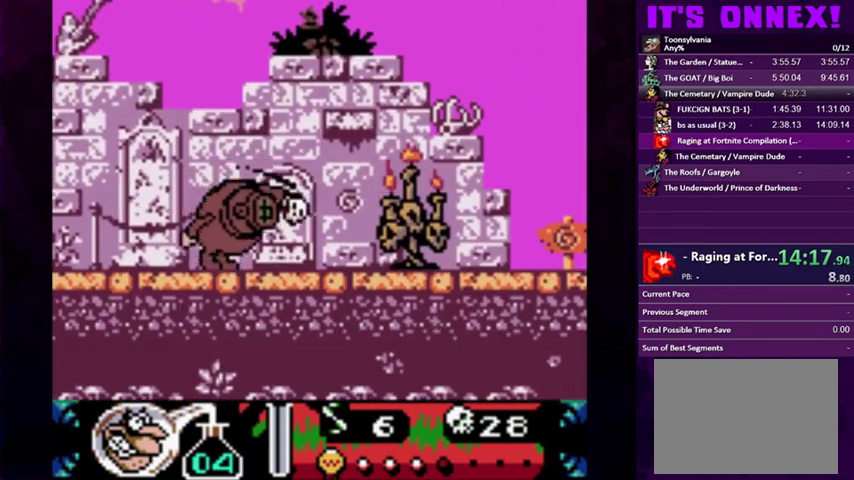
{"buttons": [], "events": [[67, "CROSS", "up"], [300, "CROSS", "down"], [400, "CROSS", "up"]]}
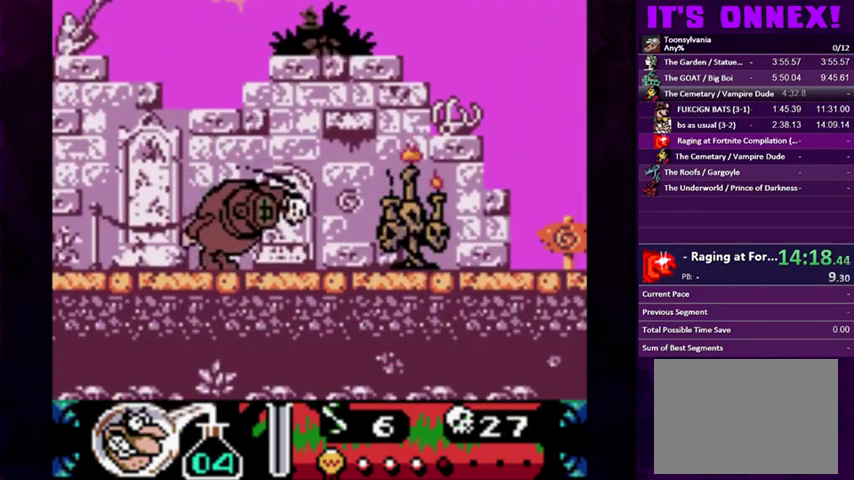
{"buttons": [], "events": [[267, "CROSS", "down"], [367, "CROSS", "up"]]}
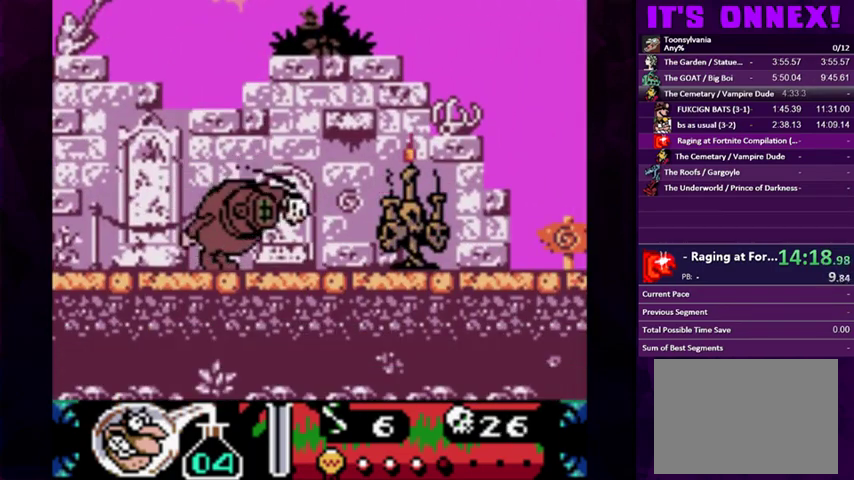
{"buttons": [], "events": []}
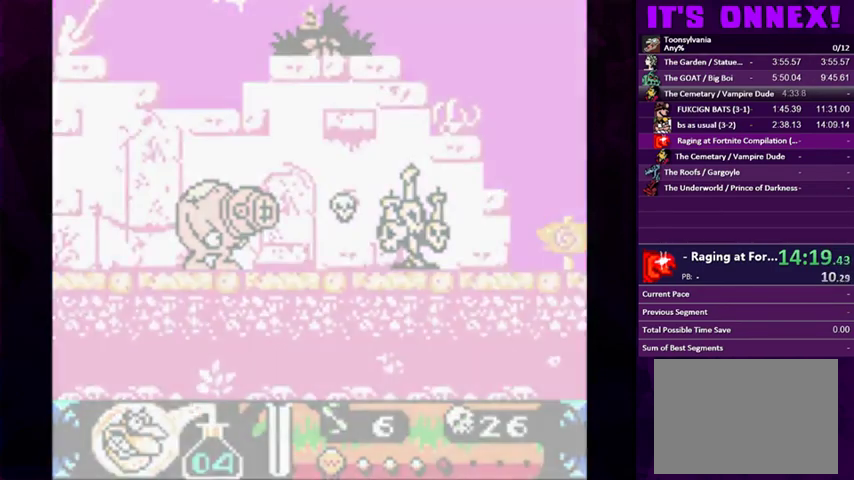
{"buttons": [], "events": []}
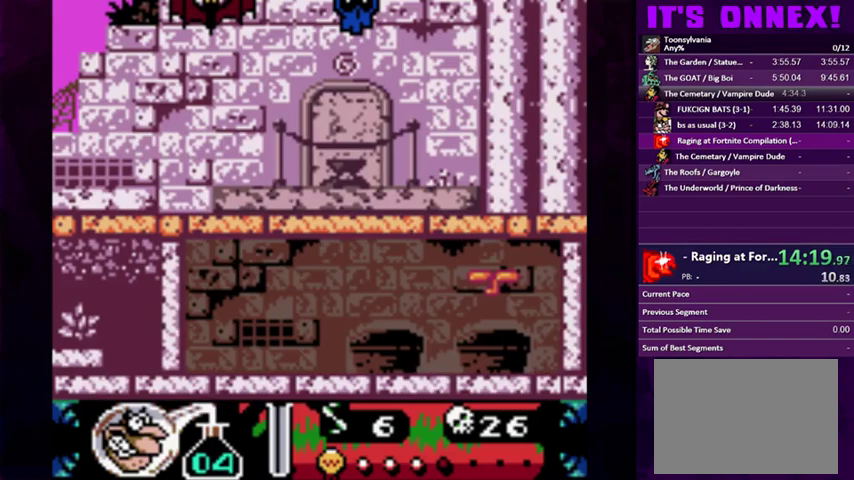
{"buttons": [], "events": []}
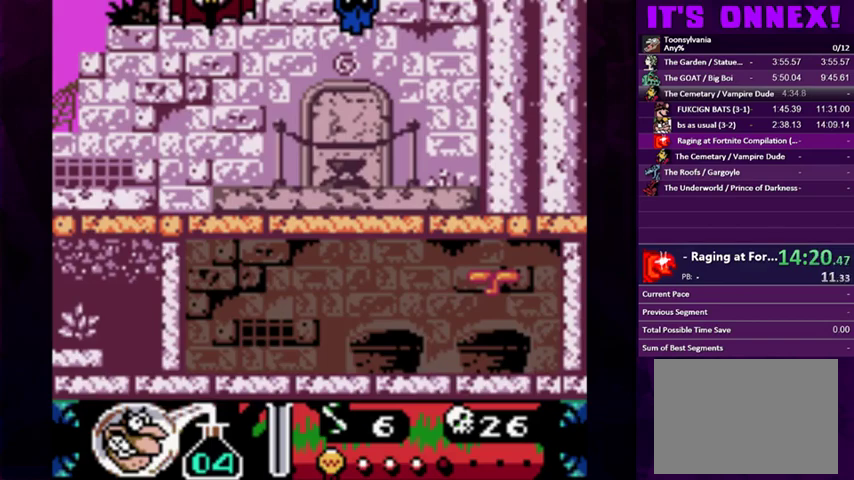
{"buttons": [], "events": []}
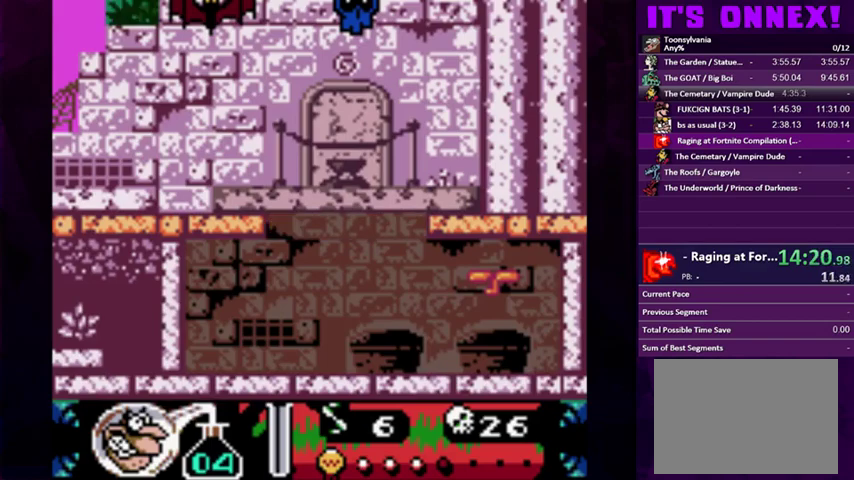
{"buttons": [], "events": []}
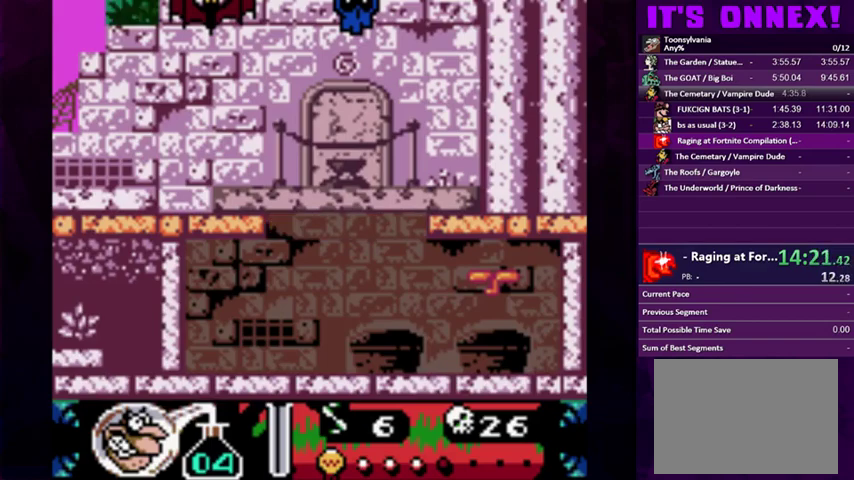
{"buttons": [], "events": []}
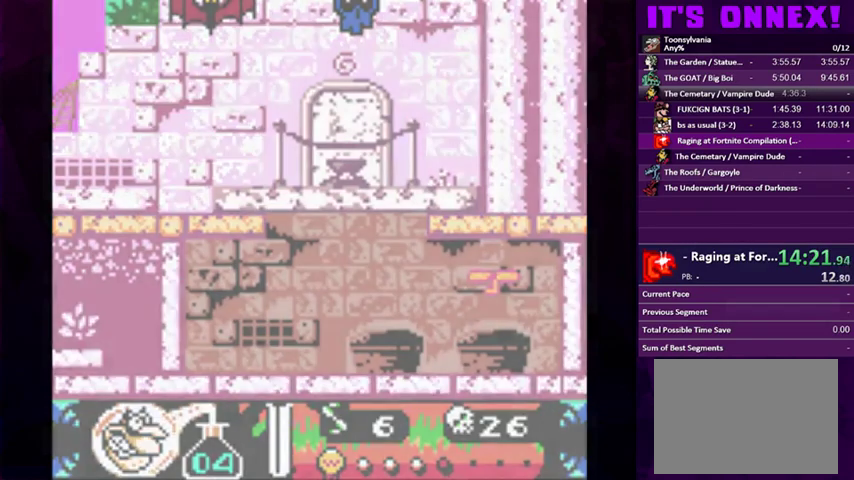
{"buttons": ["DPAD_RIGHT"], "events": [[500, "DPAD_RIGHT", "down"]]}
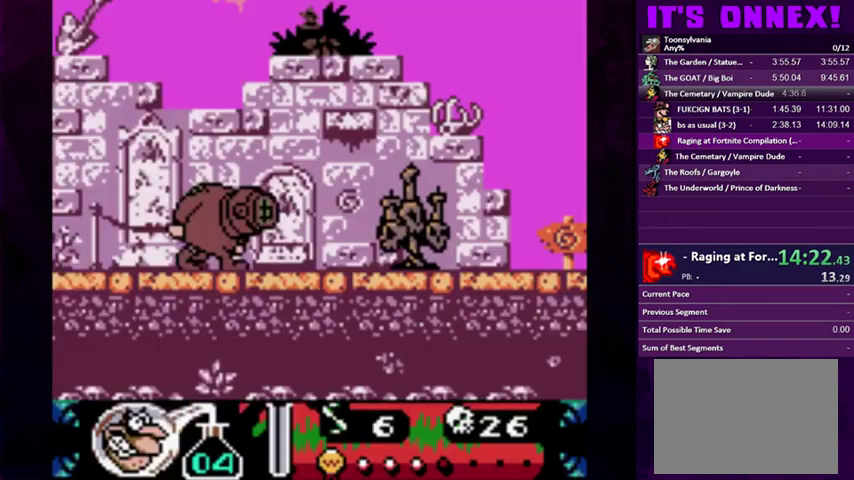
{"buttons": ["DPAD_RIGHT"], "events": []}
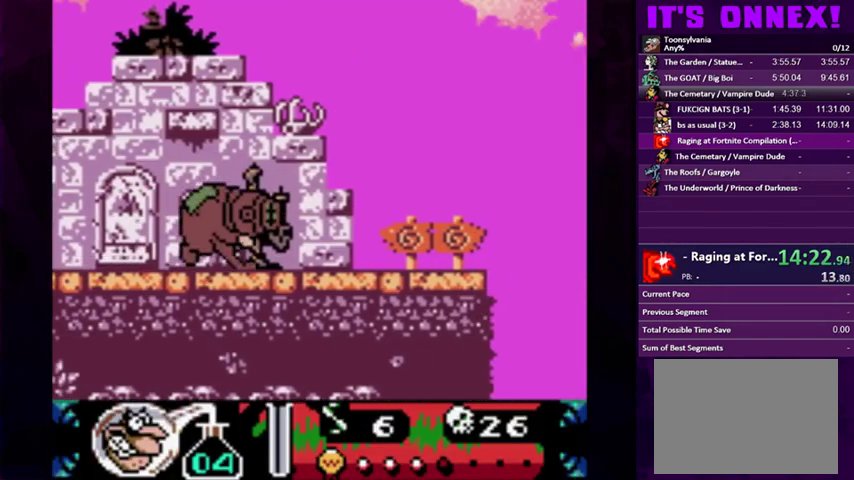
{"buttons": ["DPAD_RIGHT"], "events": []}
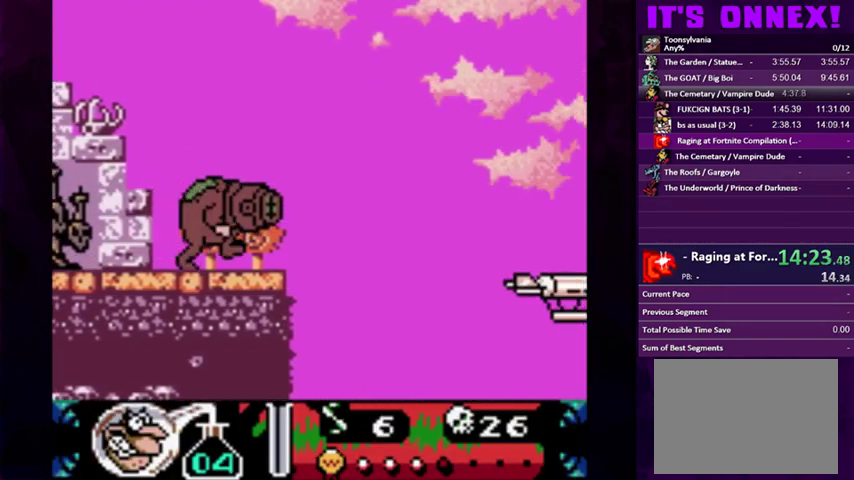
{"buttons": [], "events": [[33, "CIRCLE", "down"], [267, "CIRCLE", "up"], [433, "DPAD_RIGHT", "up"]]}
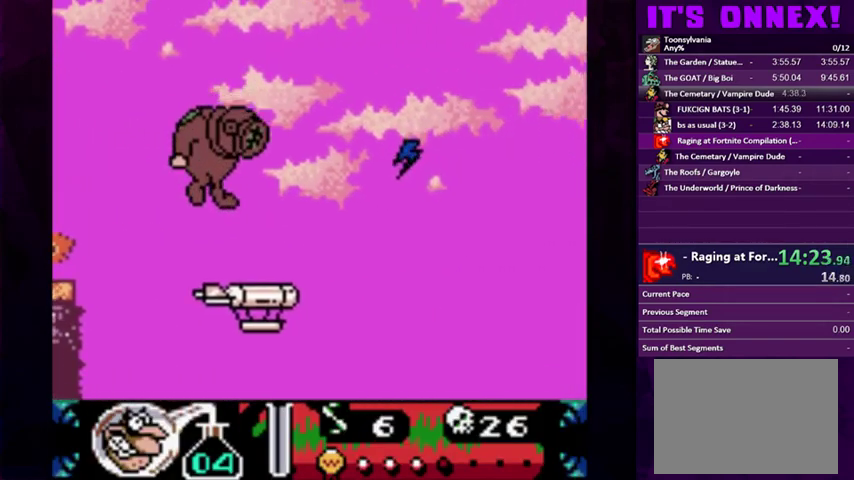
{"buttons": [], "events": []}
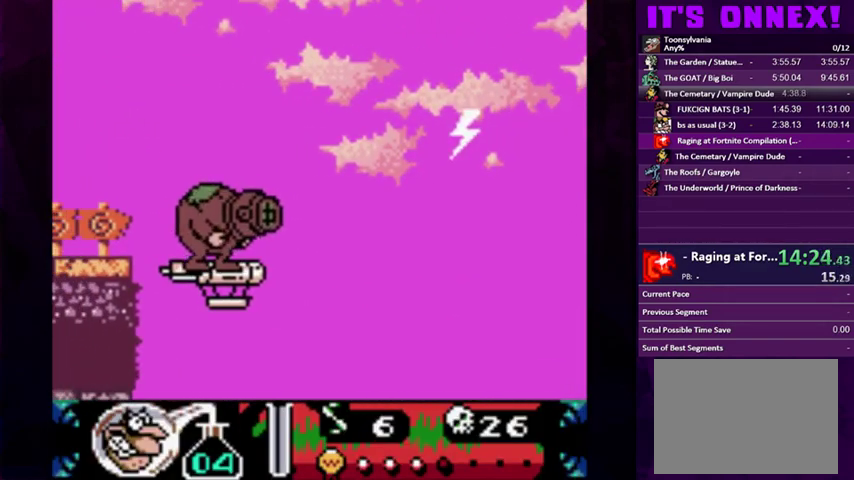
{"buttons": [], "events": []}
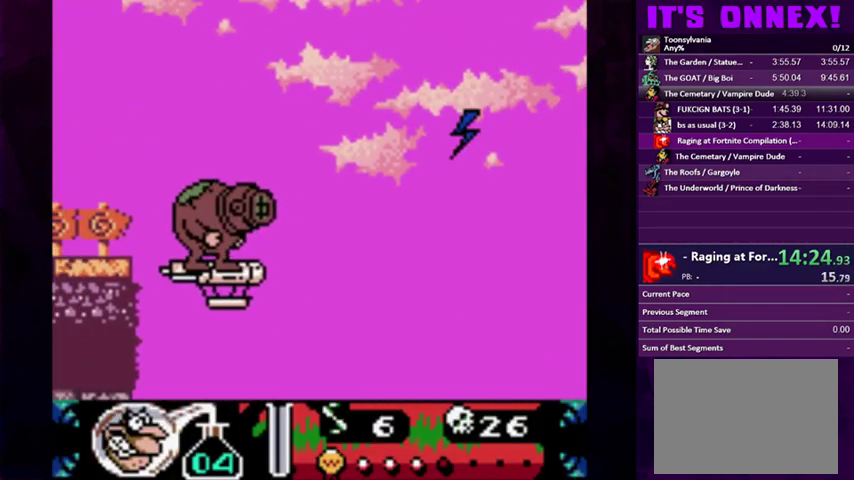
{"buttons": ["CIRCLE", "DPAD_RIGHT"], "events": [[133, "DPAD_RIGHT", "down"], [233, "CIRCLE", "down"]]}
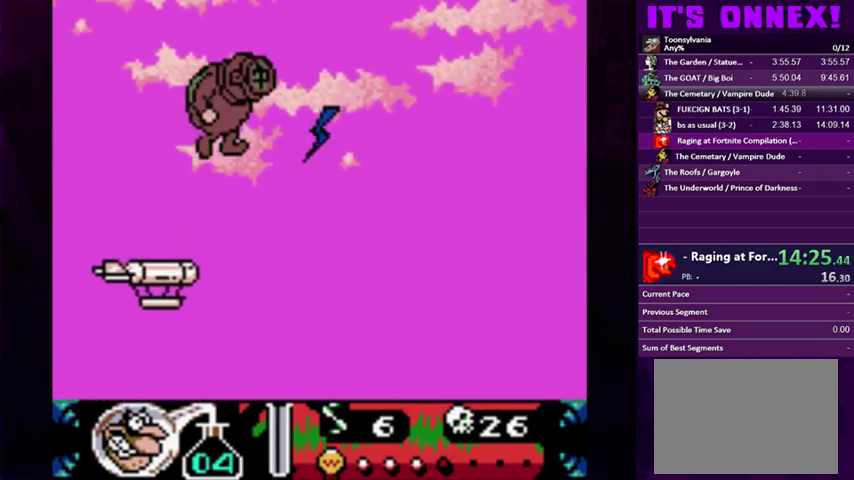
{"buttons": ["CIRCLE", "DPAD_LEFT"], "events": [[333, "DPAD_RIGHT", "up"], [400, "DPAD_LEFT", "down"]]}
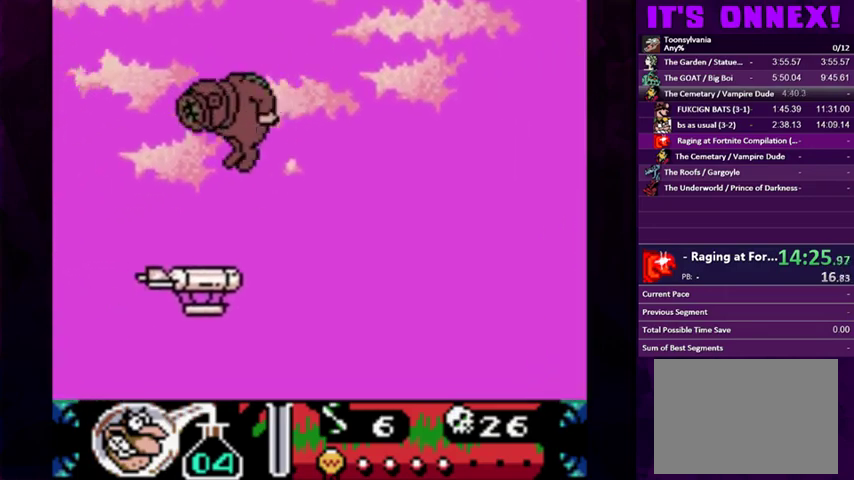
{"buttons": ["CIRCLE", "DPAD_RIGHT"], "events": [[67, "CIRCLE", "up"], [67, "DPAD_LEFT", "up"], [233, "DPAD_RIGHT", "down"], [300, "CIRCLE", "down"], [300, "DPAD_RIGHT", "up"], [367, "DPAD_RIGHT", "down"]]}
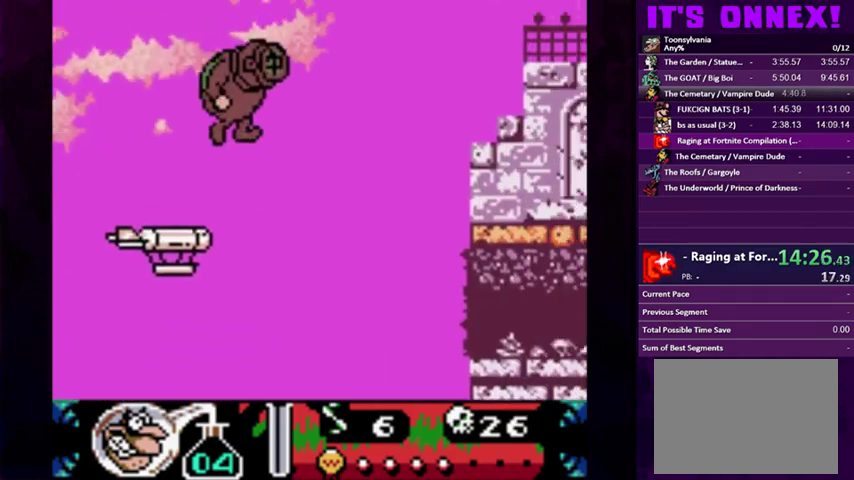
{"buttons": ["DPAD_RIGHT"], "events": [[300, "CIRCLE", "up"], [367, "CROSS", "down"], [467, "CROSS", "up"]]}
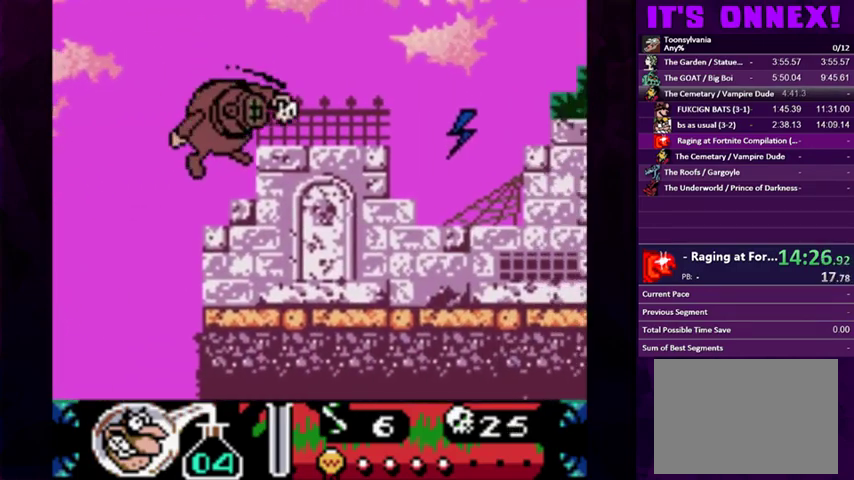
{"buttons": ["CIRCLE", "DPAD_RIGHT"], "events": [[167, "DPAD_RIGHT", "up"], [300, "DPAD_RIGHT", "down"], [367, "DPAD_RIGHT", "up"], [433, "CIRCLE", "down"], [467, "DPAD_RIGHT", "down"]]}
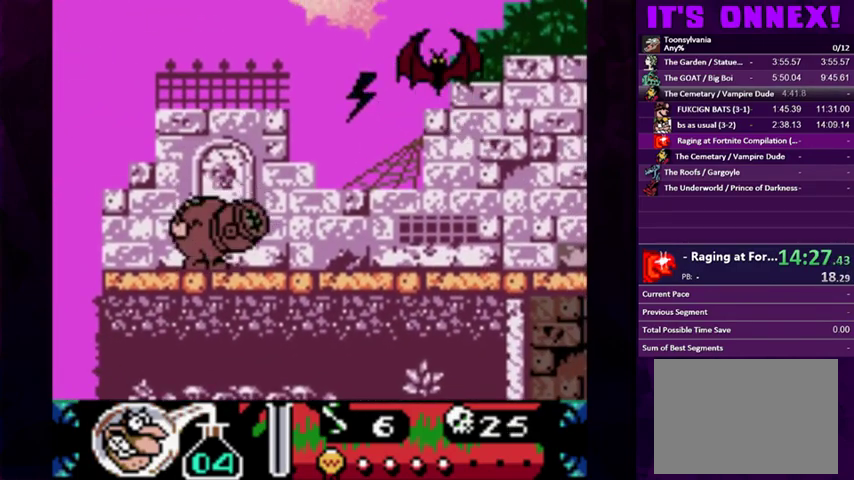
{"buttons": ["DPAD_RIGHT"], "events": [[67, "DPAD_RIGHT", "up"], [133, "CIRCLE", "up"], [233, "DPAD_RIGHT", "down"]]}
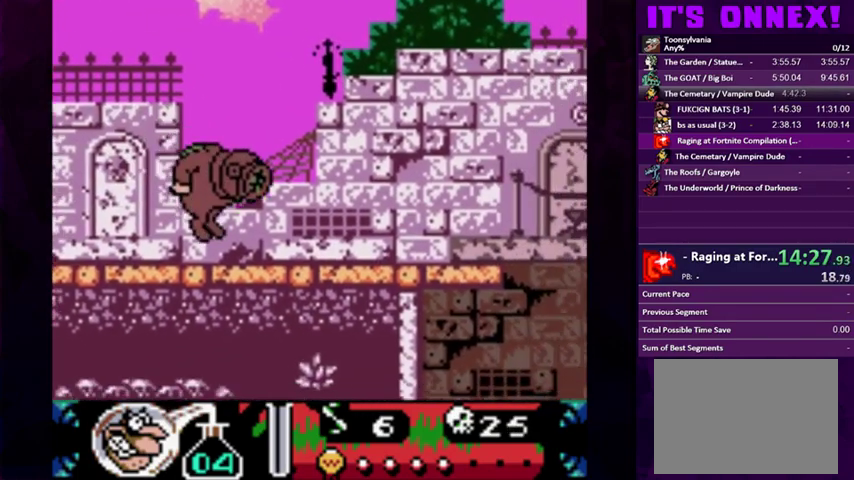
{"buttons": ["DPAD_RIGHT"], "events": [[233, "CIRCLE", "down"], [367, "CIRCLE", "up"]]}
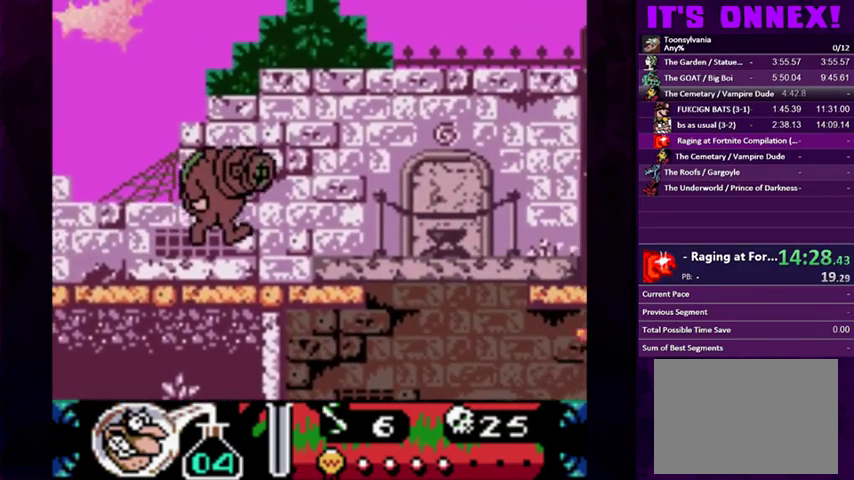
{"buttons": ["DPAD_RIGHT"], "events": [[200, "DPAD_RIGHT", "up"], [267, "DPAD_RIGHT", "down"]]}
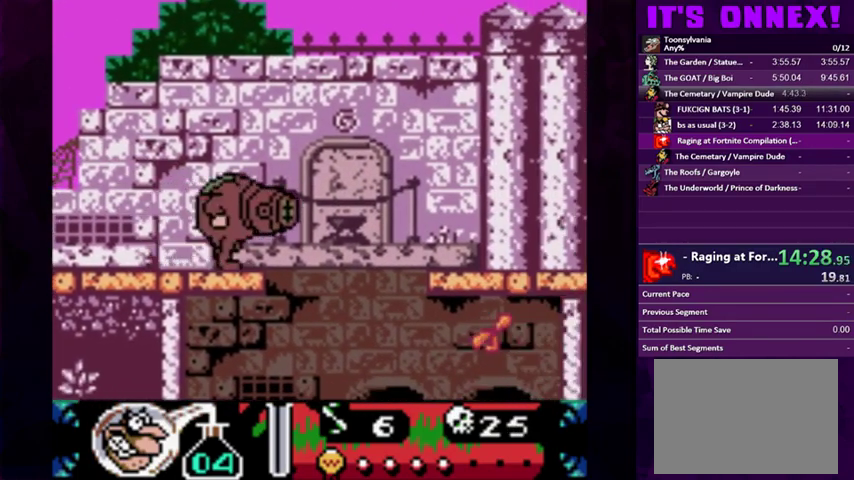
{"buttons": [], "events": [[267, "DPAD_RIGHT", "up"]]}
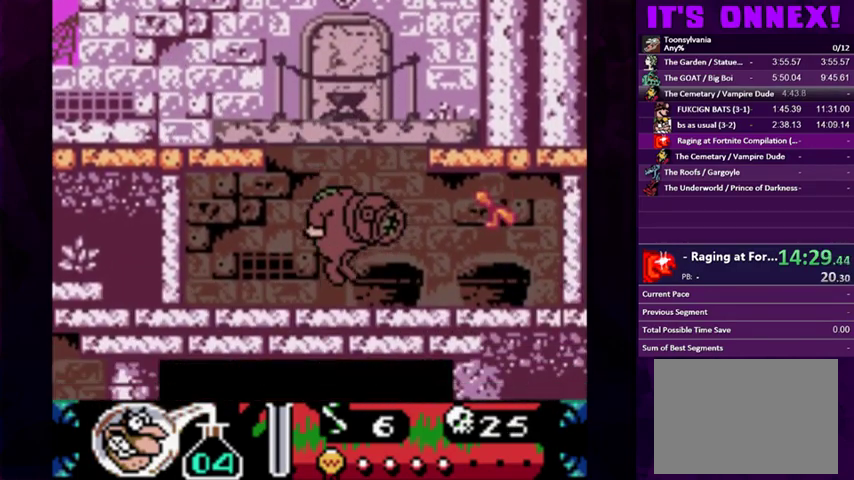
{"buttons": ["CIRCLE"], "events": [[33, "DPAD_RIGHT", "down"], [467, "CIRCLE", "down"], [467, "DPAD_RIGHT", "up"]]}
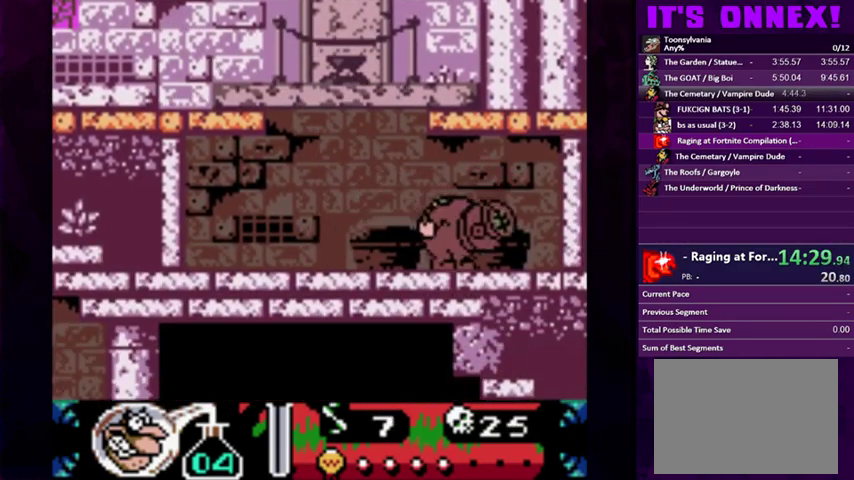
{"buttons": ["CIRCLE"], "events": [[67, "CIRCLE", "up"], [100, "DPAD_LEFT", "down"], [233, "DPAD_LEFT", "up"], [400, "DPAD_LEFT", "down"], [433, "CIRCLE", "down"], [467, "DPAD_LEFT", "up"]]}
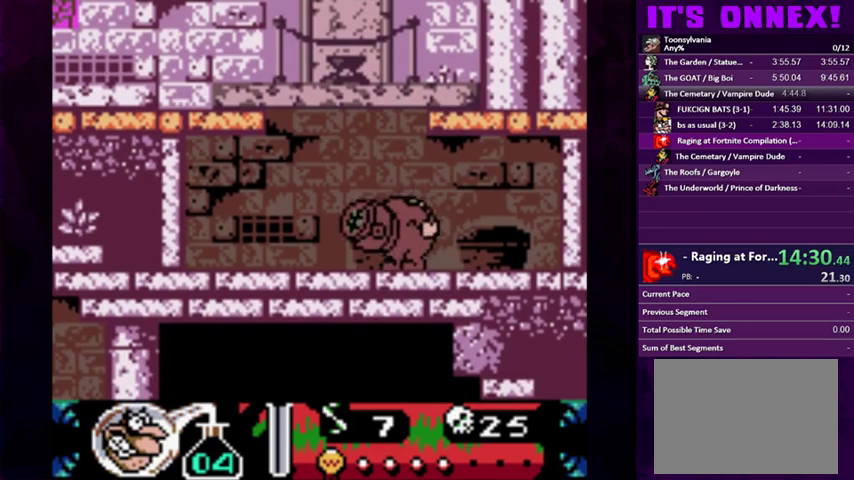
{"buttons": ["DPAD_LEFT"], "events": [[33, "DPAD_LEFT", "down"], [500, "CIRCLE", "up"]]}
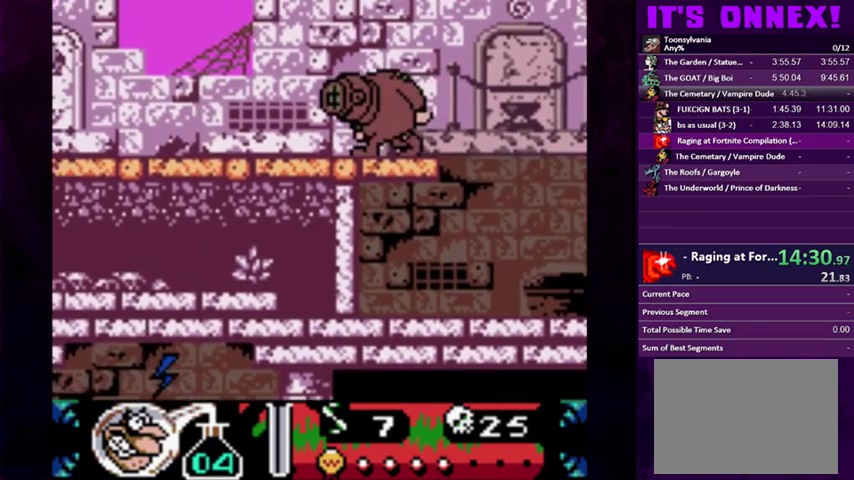
{"buttons": ["DPAD_LEFT"], "events": []}
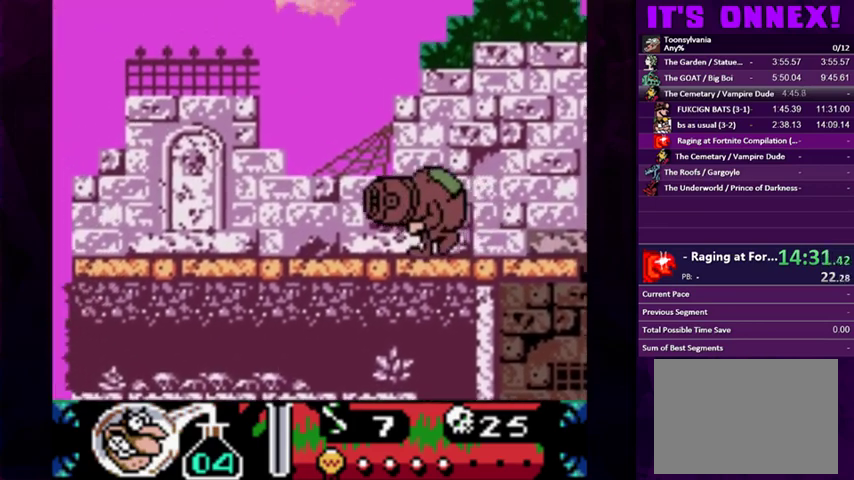
{"buttons": ["DPAD_LEFT"], "events": [[100, "DPAD_LEFT", "up"], [167, "DPAD_LEFT", "down"], [233, "DPAD_LEFT", "up"], [300, "DPAD_LEFT", "down"]]}